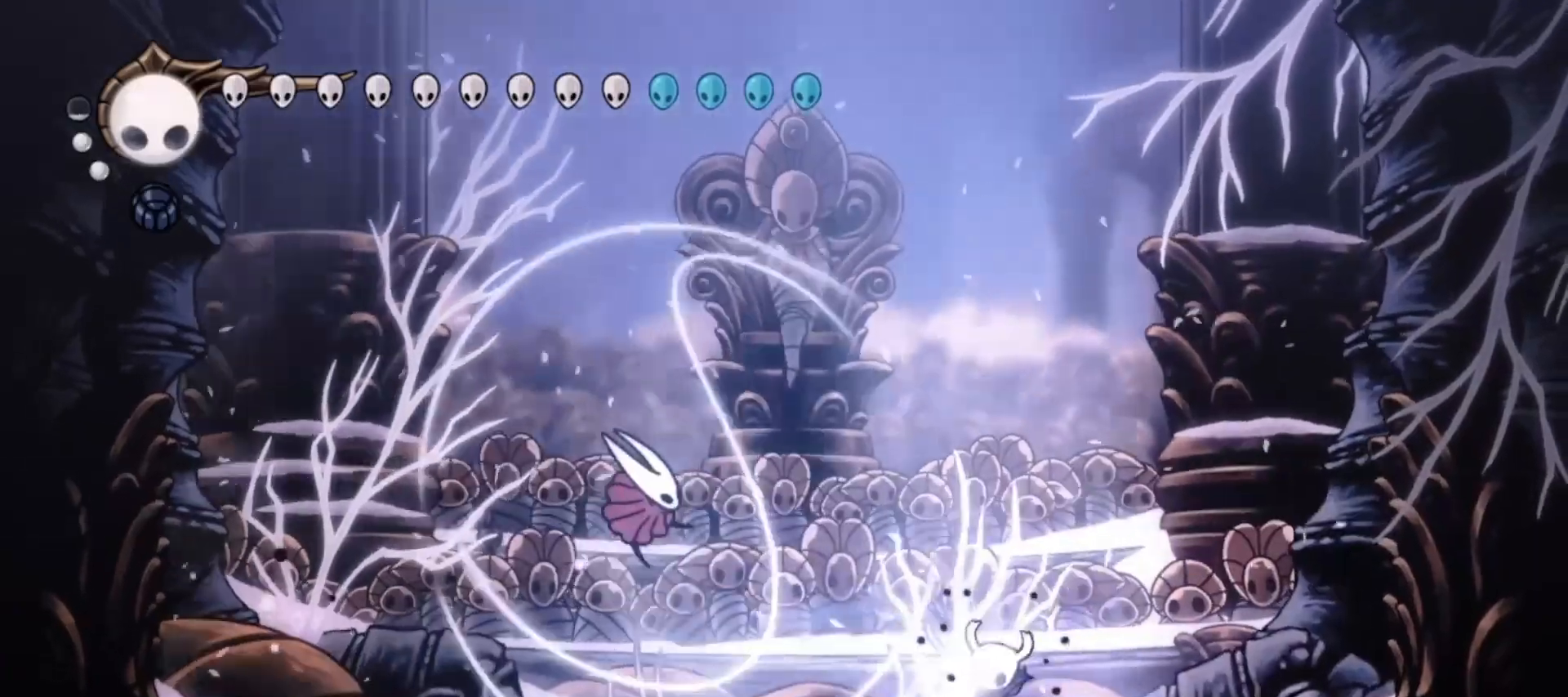
Gameplay with keyboard; each line is a JSON object with the keys held at the frame after it. "events" lists presses ("down") and releases ("up") of "a", "c", "d", "down", "f", "i", "left", "right", "s", "up", "x" and "z" between this image and that frame as [ms after this image, input, new state], when the widget could be followed in between. No other keys are recorded. Mouse input is not recorded.
{"keys": ["left"], "events": [[417, "left", "down"]]}
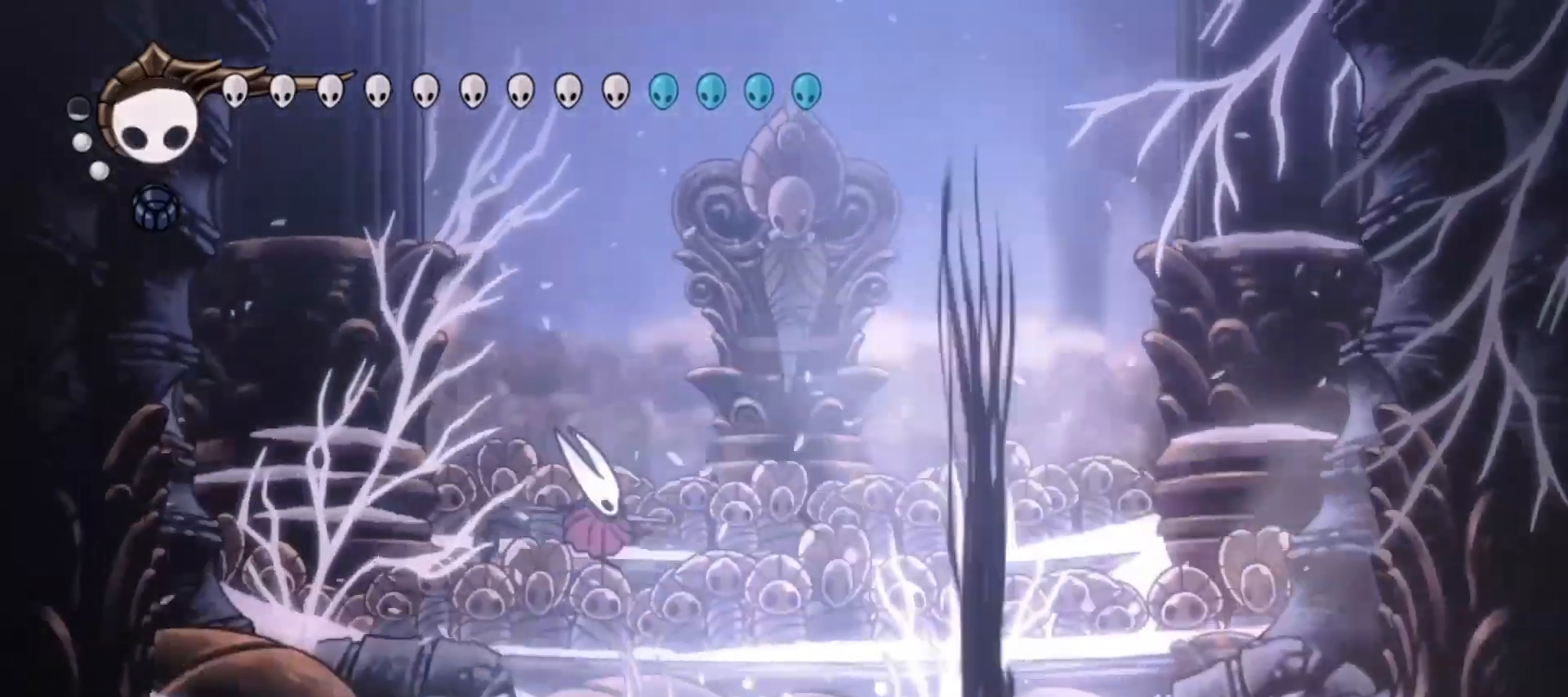
{"keys": ["a", "left"], "events": [[333, "a", "down"], [383, "a", "up"], [483, "a", "down"]]}
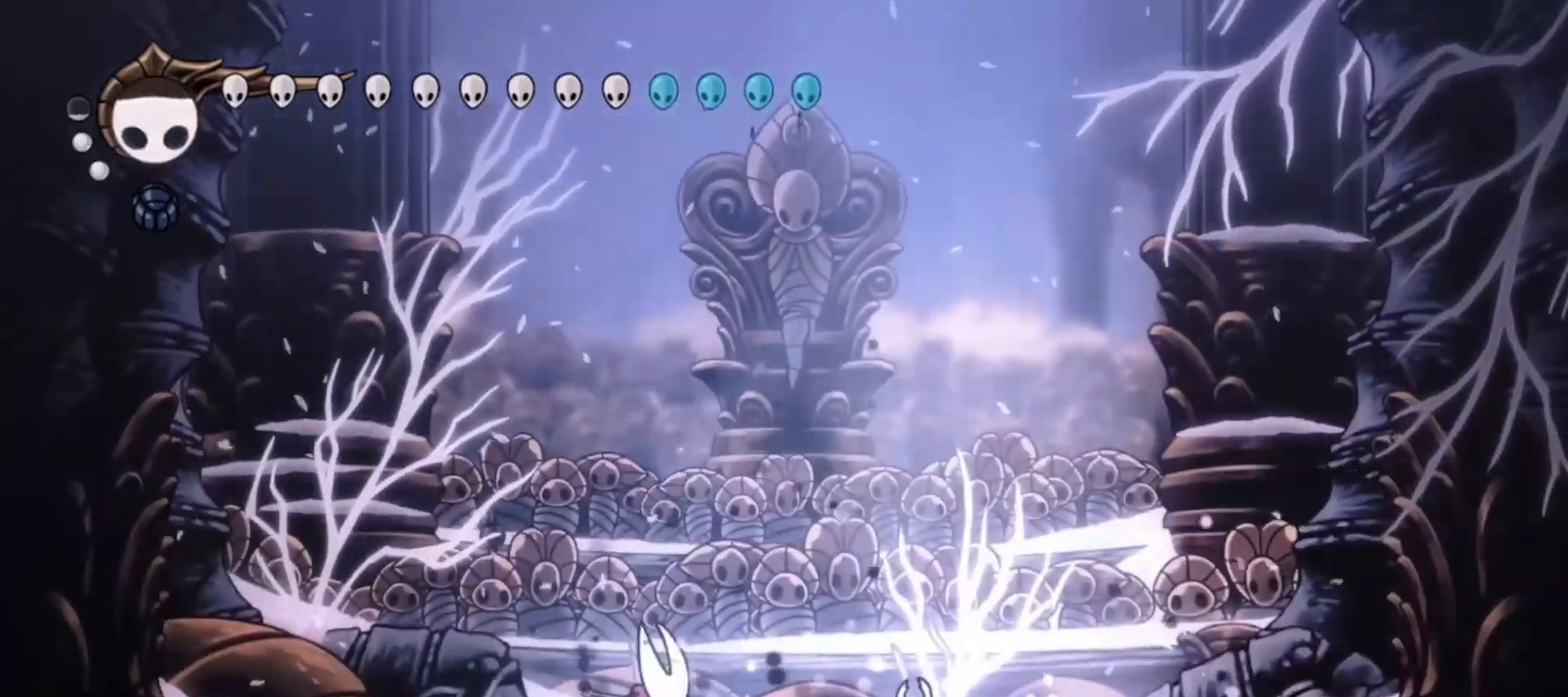
{"keys": ["left"], "events": [[67, "a", "up"]]}
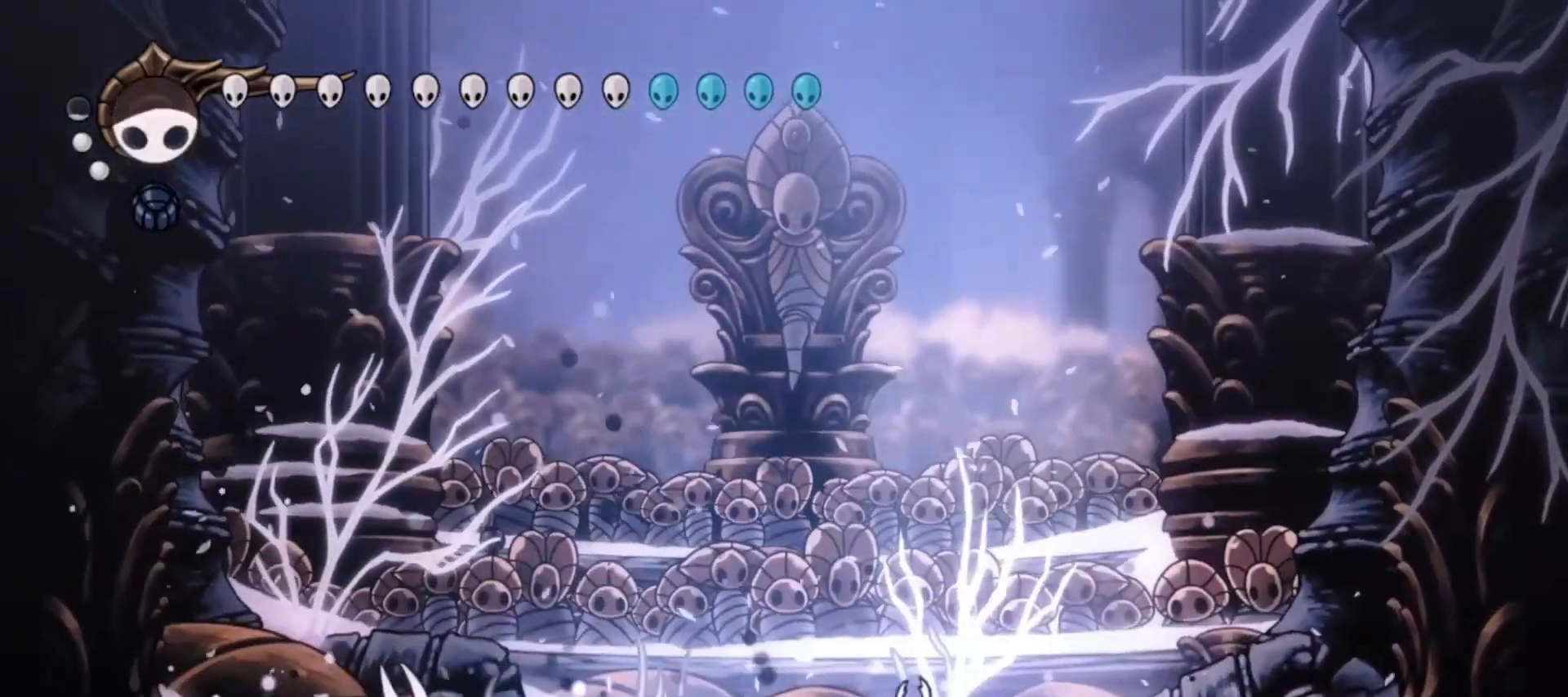
{"keys": ["down", "right", "z"], "events": [[233, "z", "down"], [317, "down", "down"], [317, "left", "up"], [317, "right", "down"], [317, "x", "down"], [500, "x", "up"]]}
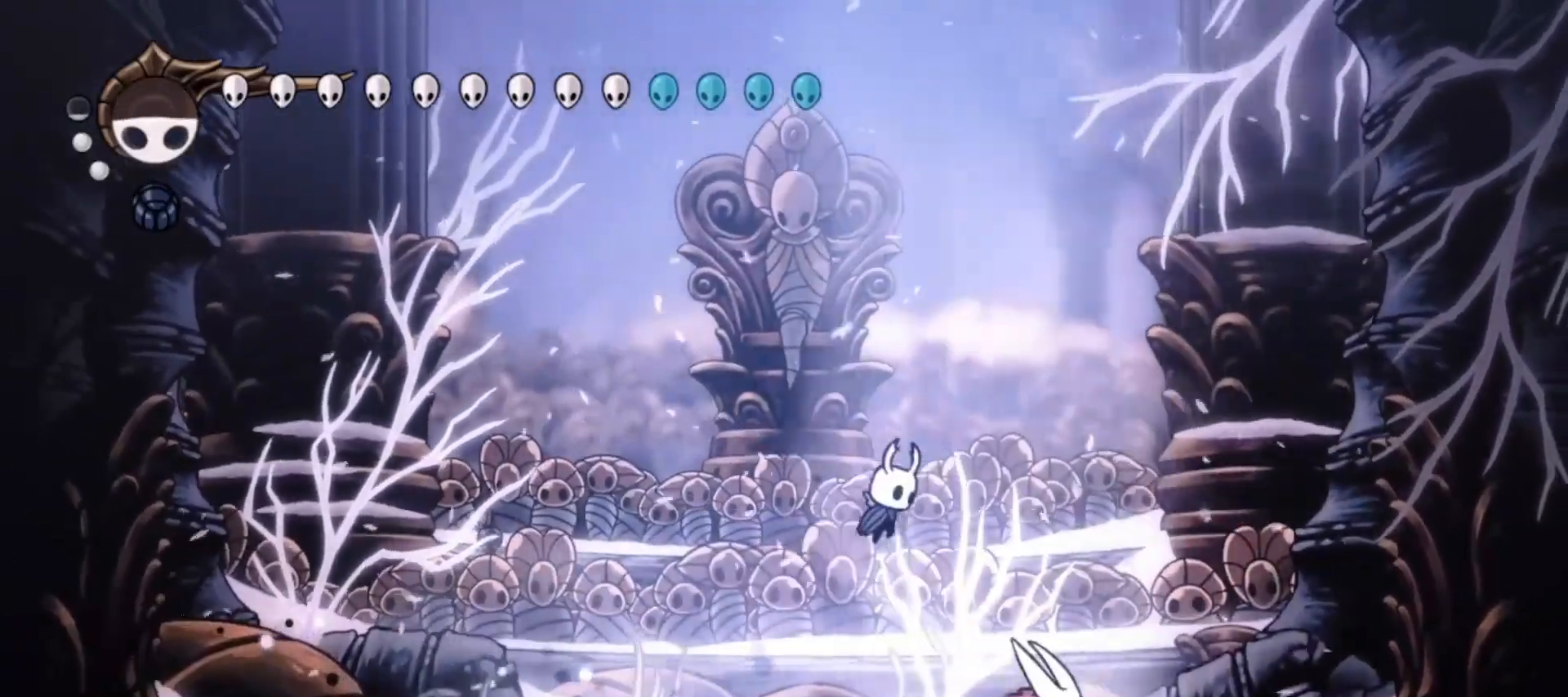
{"keys": ["down"], "events": [[50, "z", "up"], [250, "right", "up"], [333, "x", "down"], [483, "x", "up"]]}
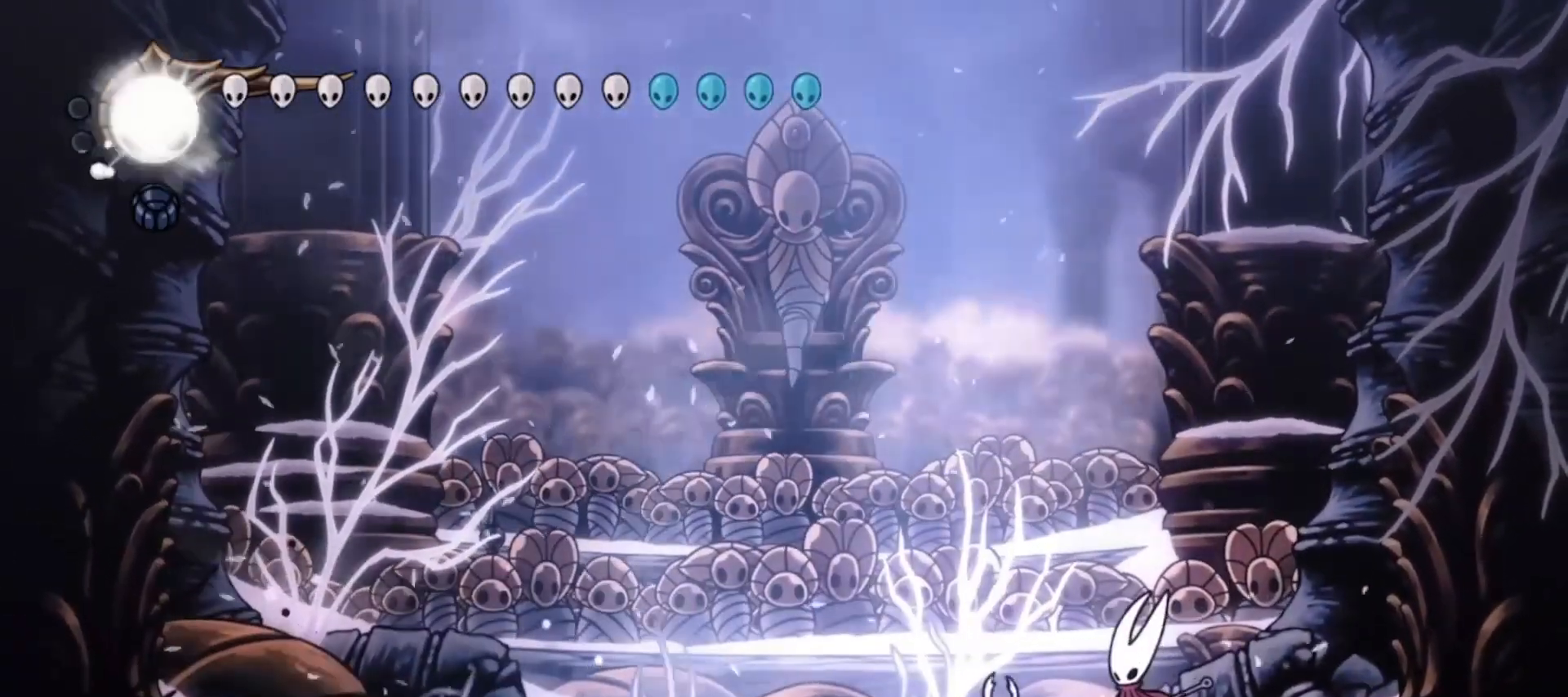
{"keys": ["right"], "events": [[33, "right", "down"], [83, "down", "up"], [117, "right", "up"], [167, "x", "down"], [400, "right", "down"], [500, "x", "up"]]}
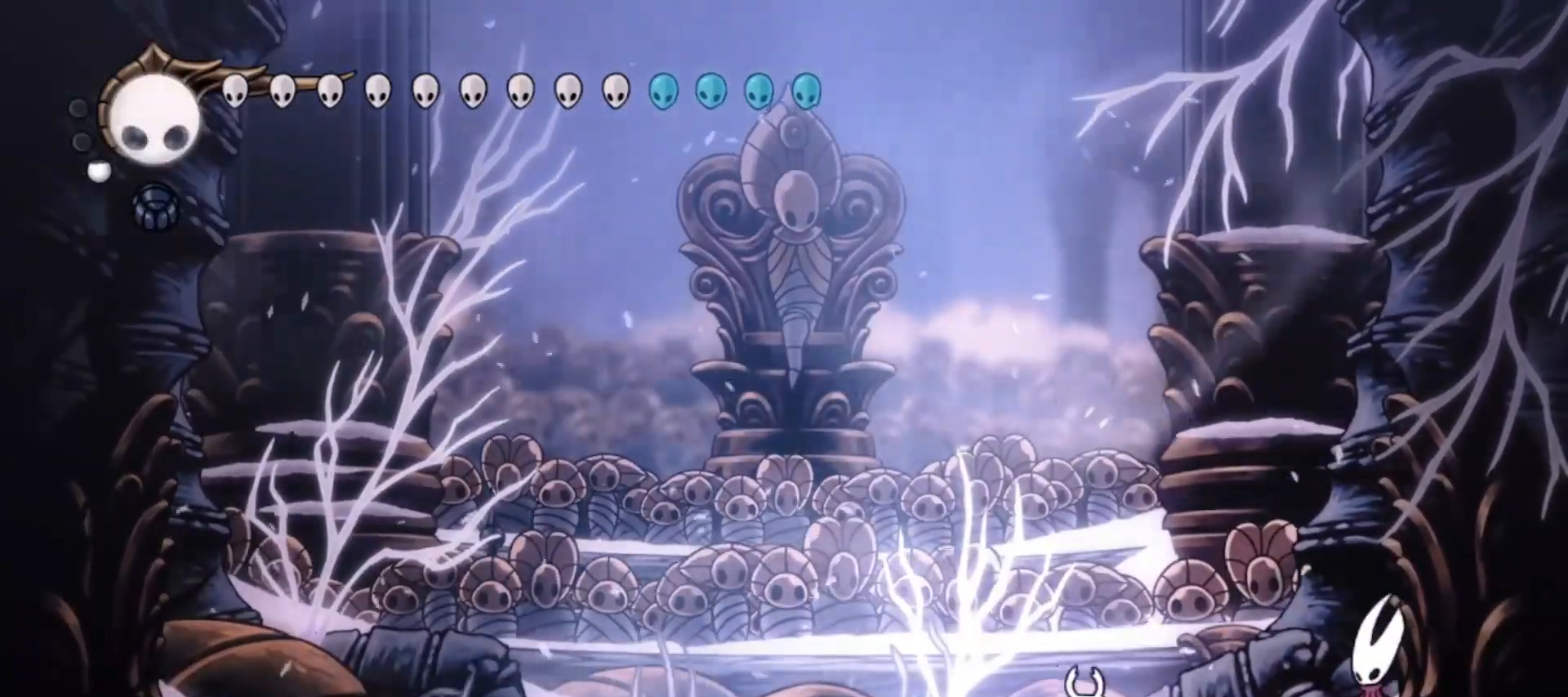
{"keys": ["z"], "events": [[233, "x", "down"], [367, "right", "up"], [417, "z", "down"], [467, "x", "up"]]}
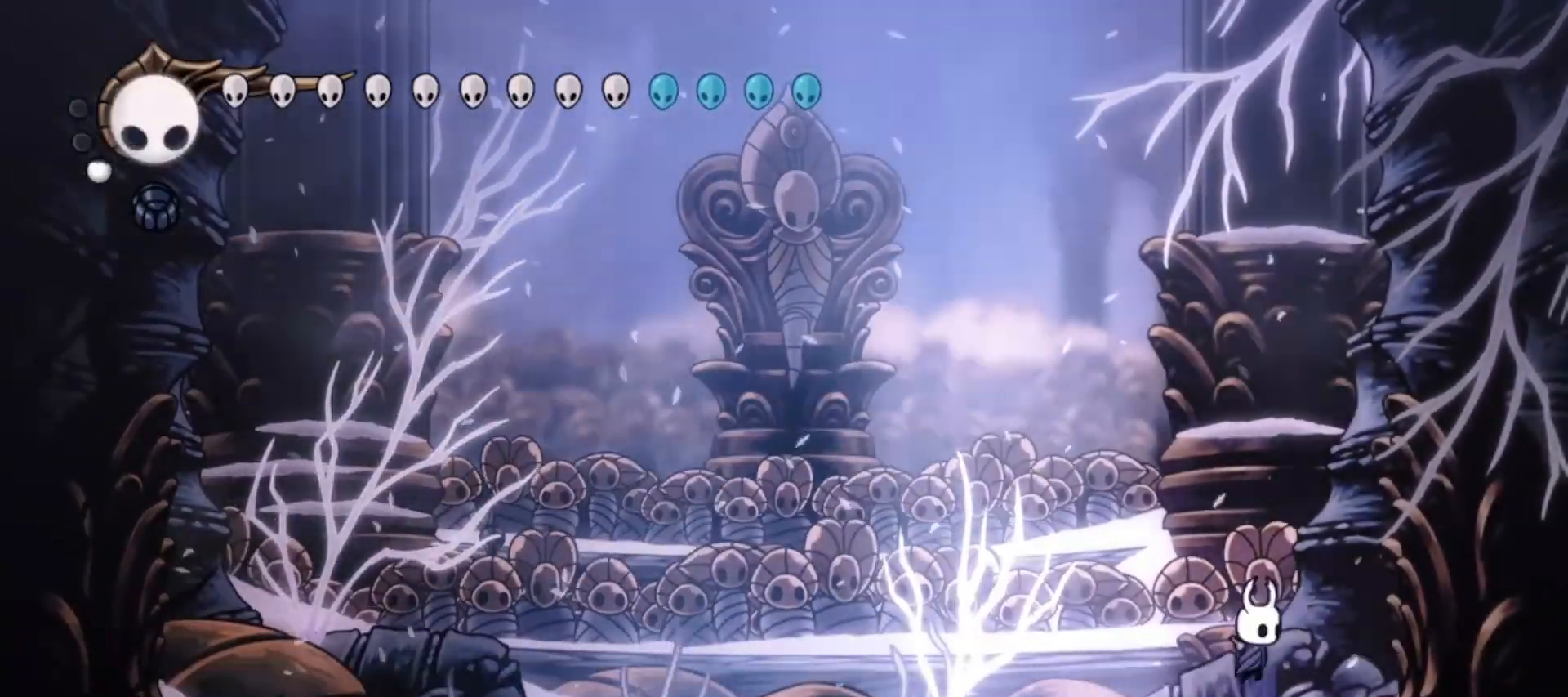
{"keys": [], "events": [[117, "z", "up"], [383, "x", "down"], [483, "x", "up"]]}
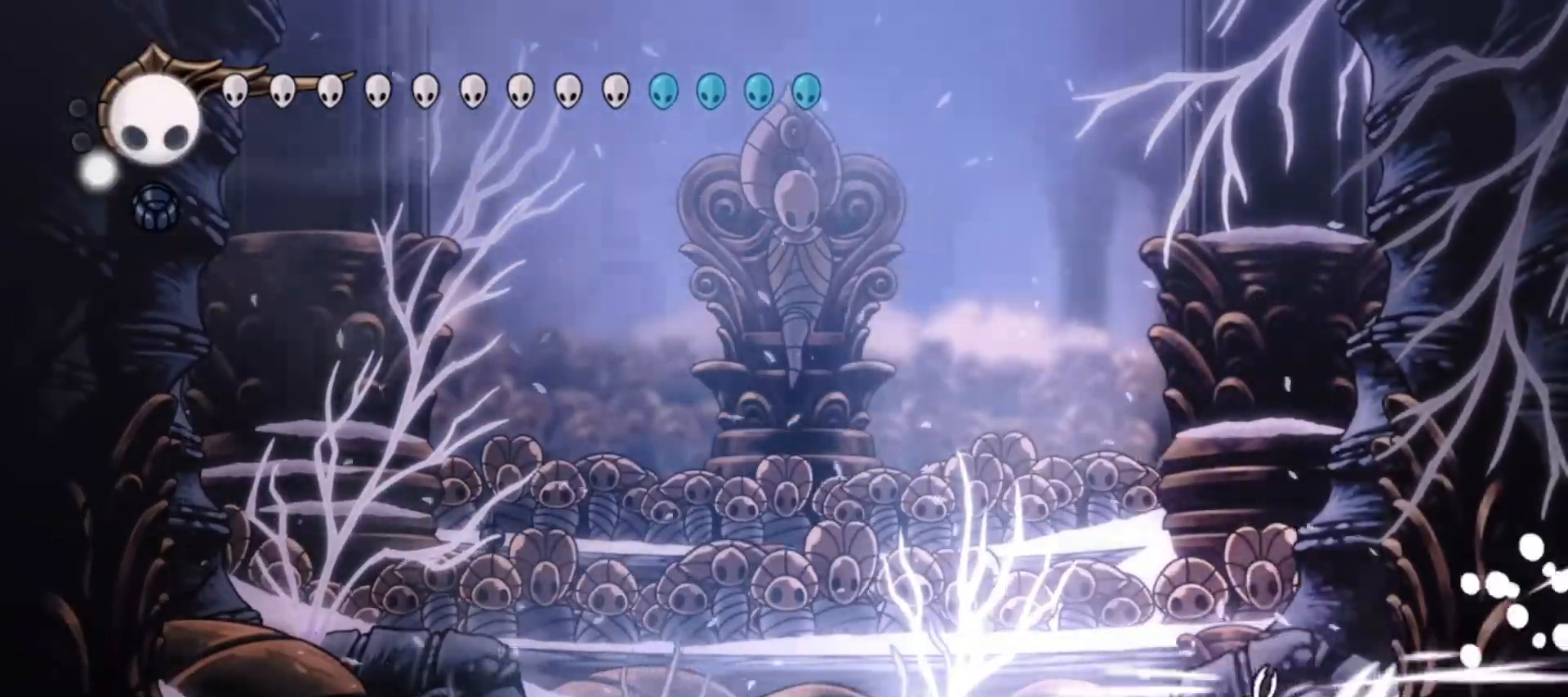
{"keys": ["z"], "events": [[67, "right", "down"], [67, "x", "down"], [117, "right", "up"], [117, "x", "up"], [217, "x", "down"], [267, "right", "down"], [267, "x", "up"], [317, "x", "down"], [350, "right", "up"], [350, "z", "down"], [500, "x", "up"]]}
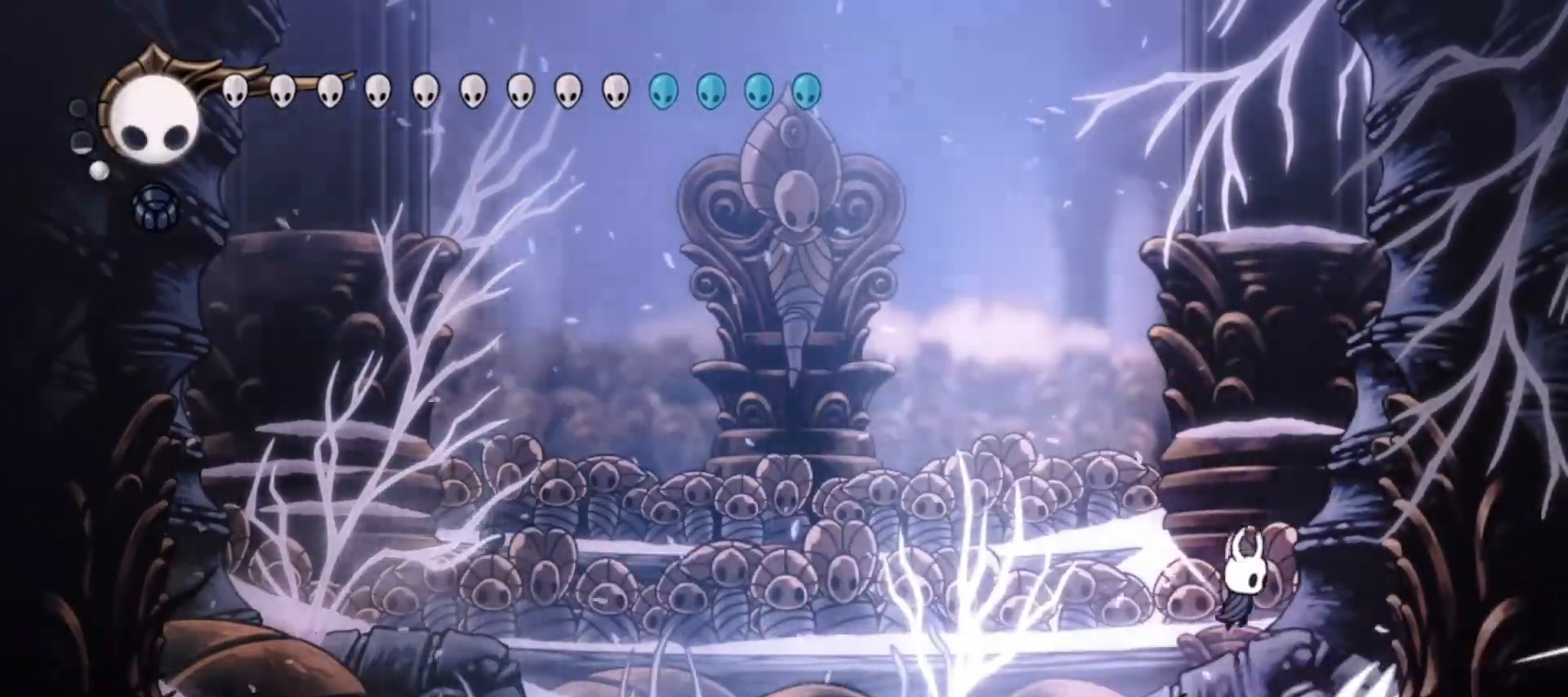
{"keys": ["right", "x"], "events": [[83, "z", "up"], [183, "left", "down"], [333, "left", "up"], [333, "right", "down"], [417, "x", "down"]]}
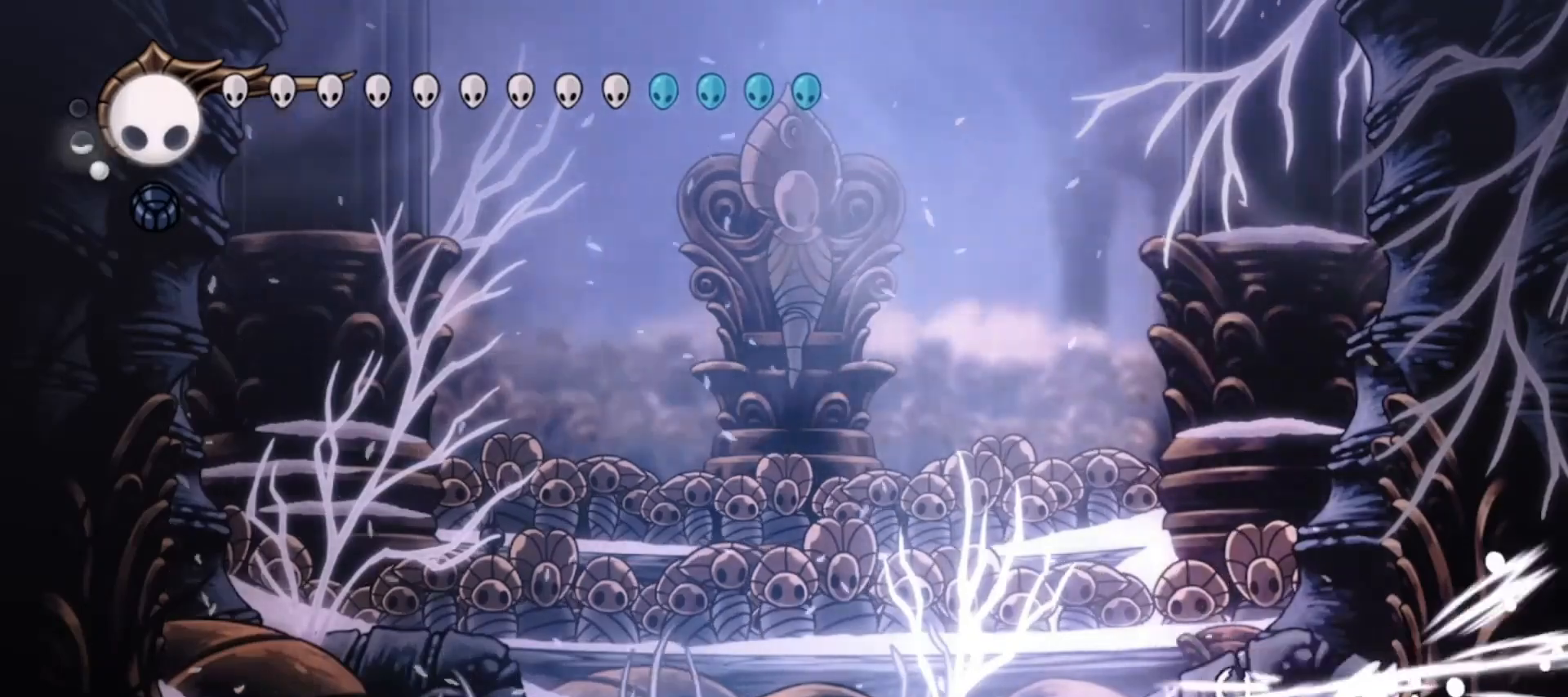
{"keys": ["left", "x", "z"], "events": [[67, "x", "up"], [117, "right", "up"], [117, "x", "down"], [200, "right", "down"], [200, "x", "up"], [250, "x", "down"], [383, "right", "up"], [433, "z", "down"], [483, "left", "down"]]}
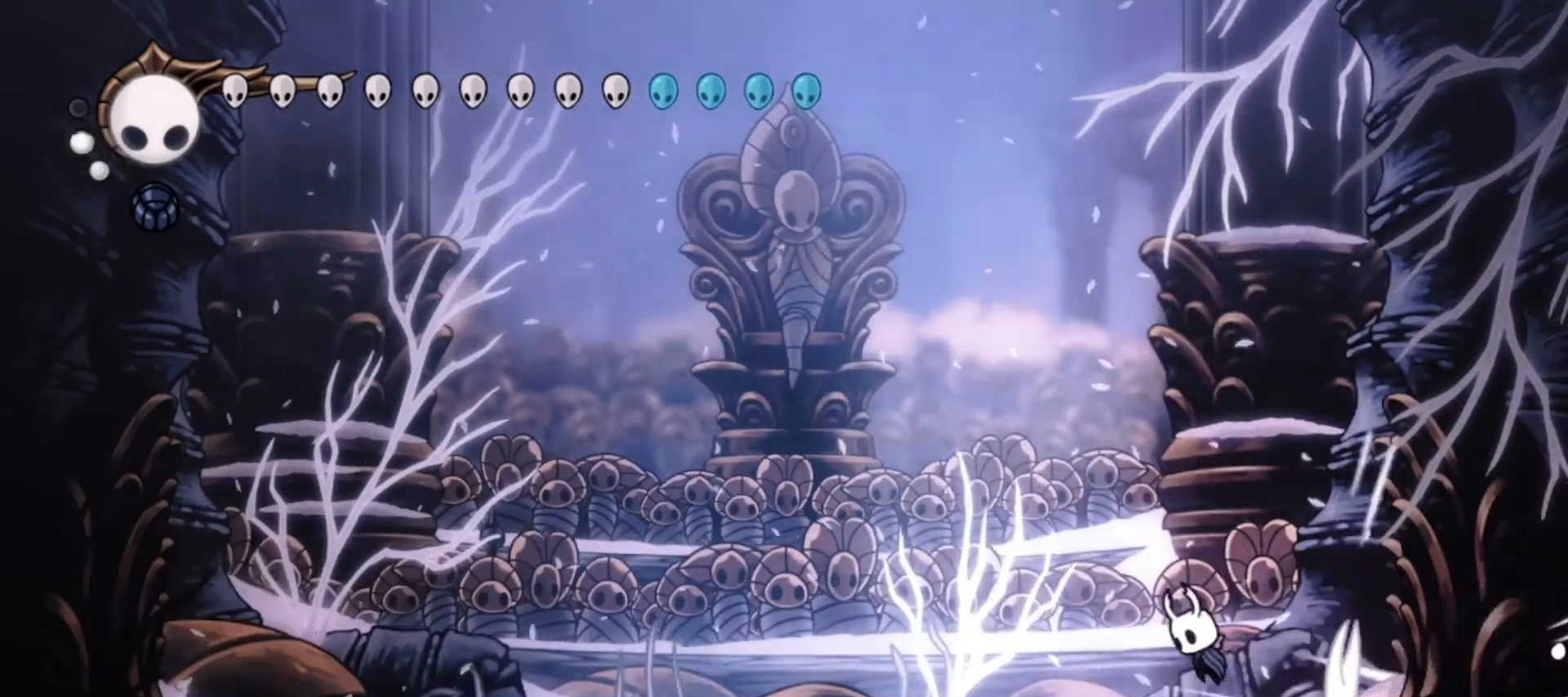
{"keys": ["a", "right"], "events": [[17, "x", "up"], [167, "z", "up"], [450, "right", "down"], [500, "a", "down"], [500, "left", "up"]]}
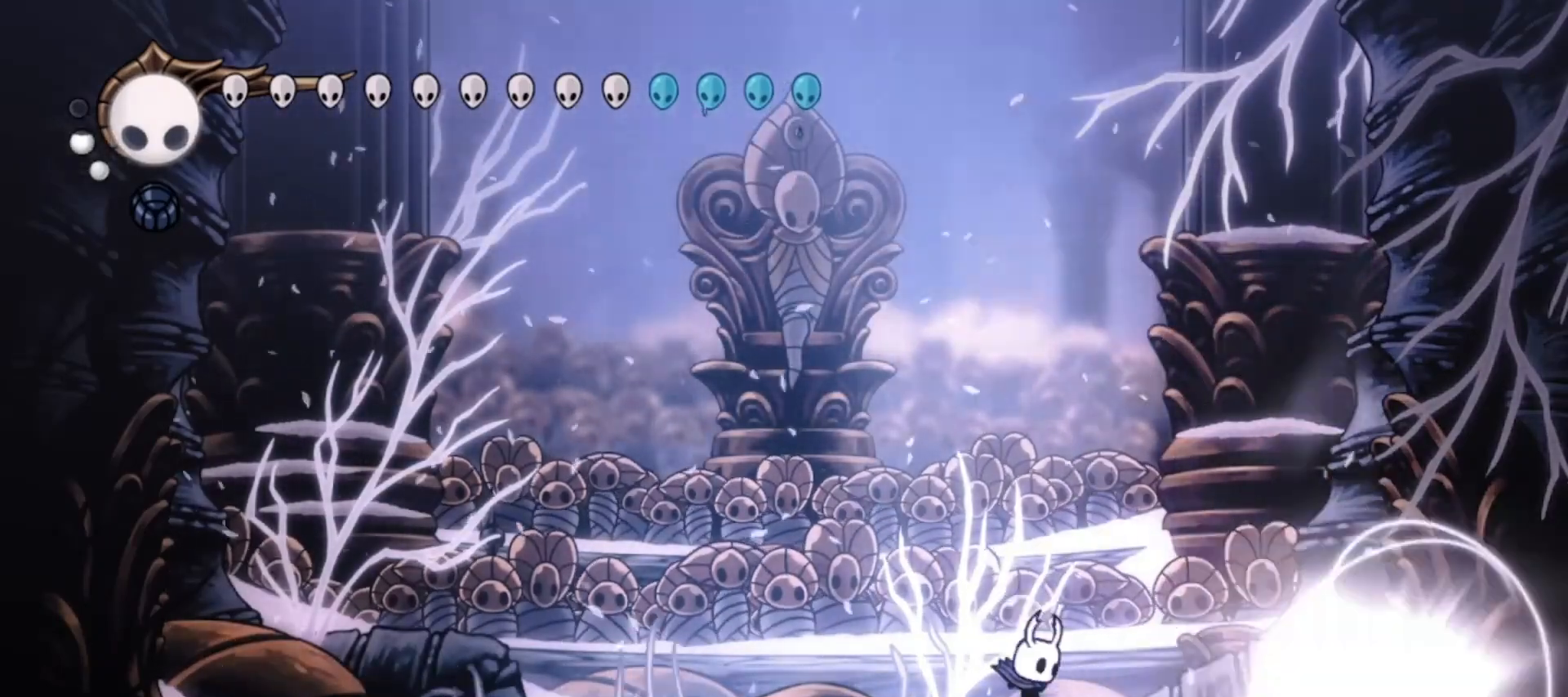
{"keys": [], "events": [[33, "a", "up"], [33, "right", "up"]]}
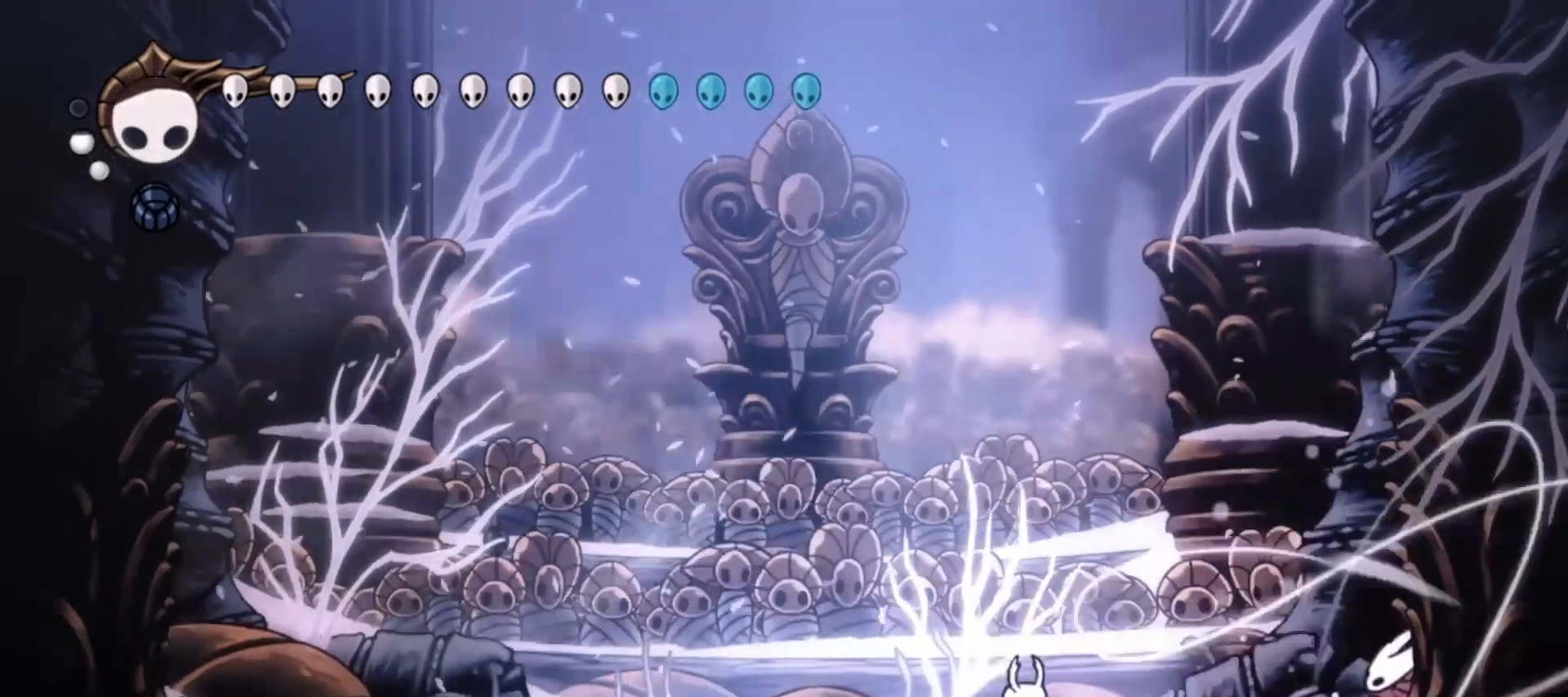
{"keys": ["right"], "events": [[50, "a", "down"], [150, "a", "up"], [383, "right", "down"]]}
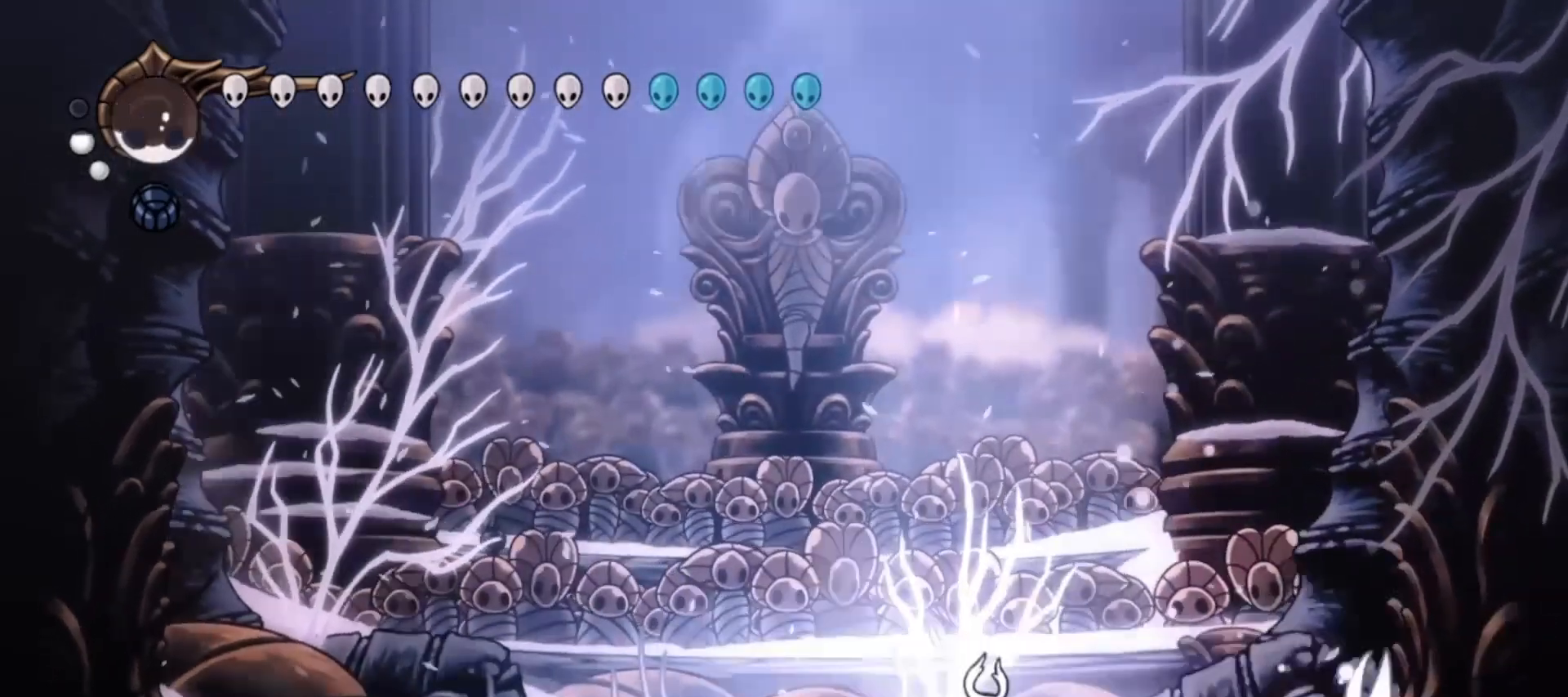
{"keys": ["left"], "events": [[500, "left", "down"], [500, "right", "up"]]}
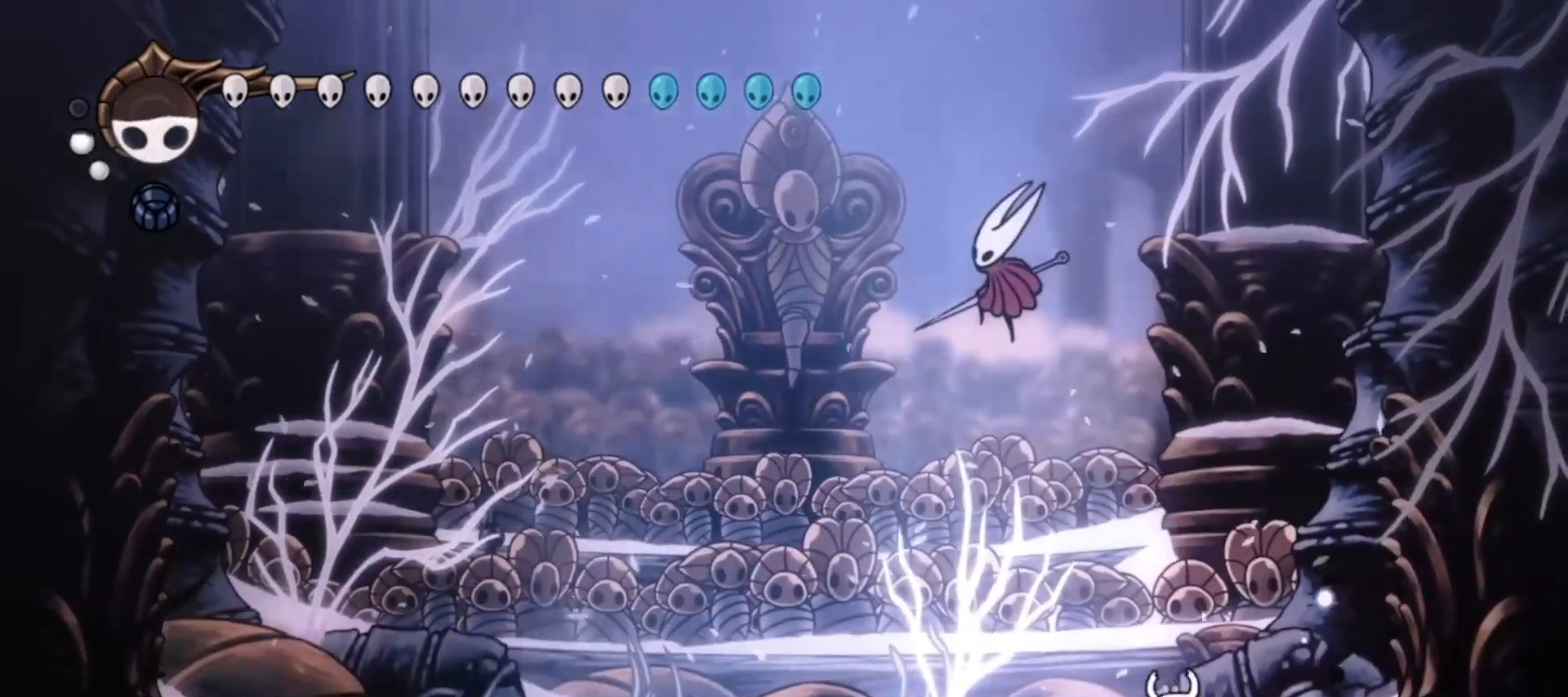
{"keys": [], "events": [[417, "left", "up"], [417, "right", "down"], [417, "z", "down"], [467, "right", "up"], [467, "z", "up"]]}
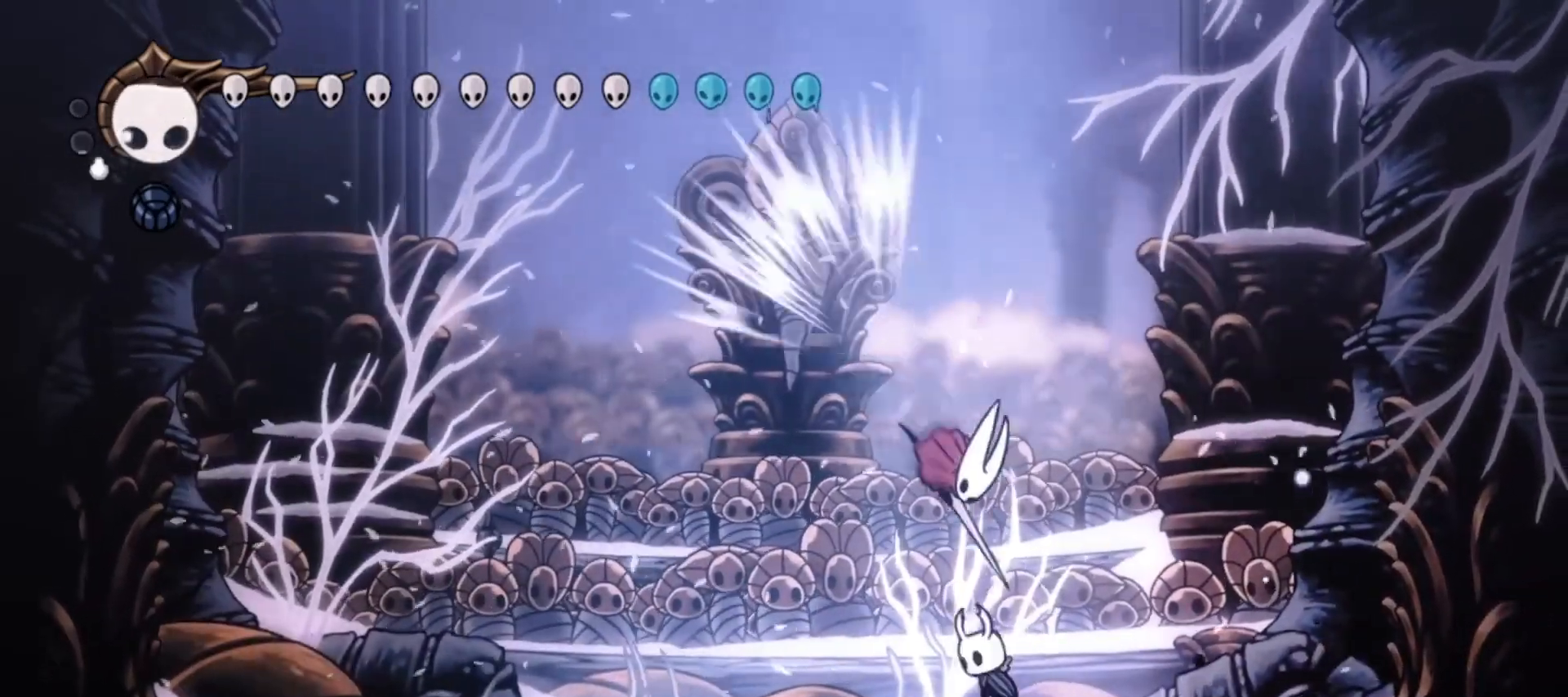
{"keys": ["right", "x"], "events": [[17, "left", "down"], [150, "right", "down"], [200, "left", "up"], [383, "x", "down"]]}
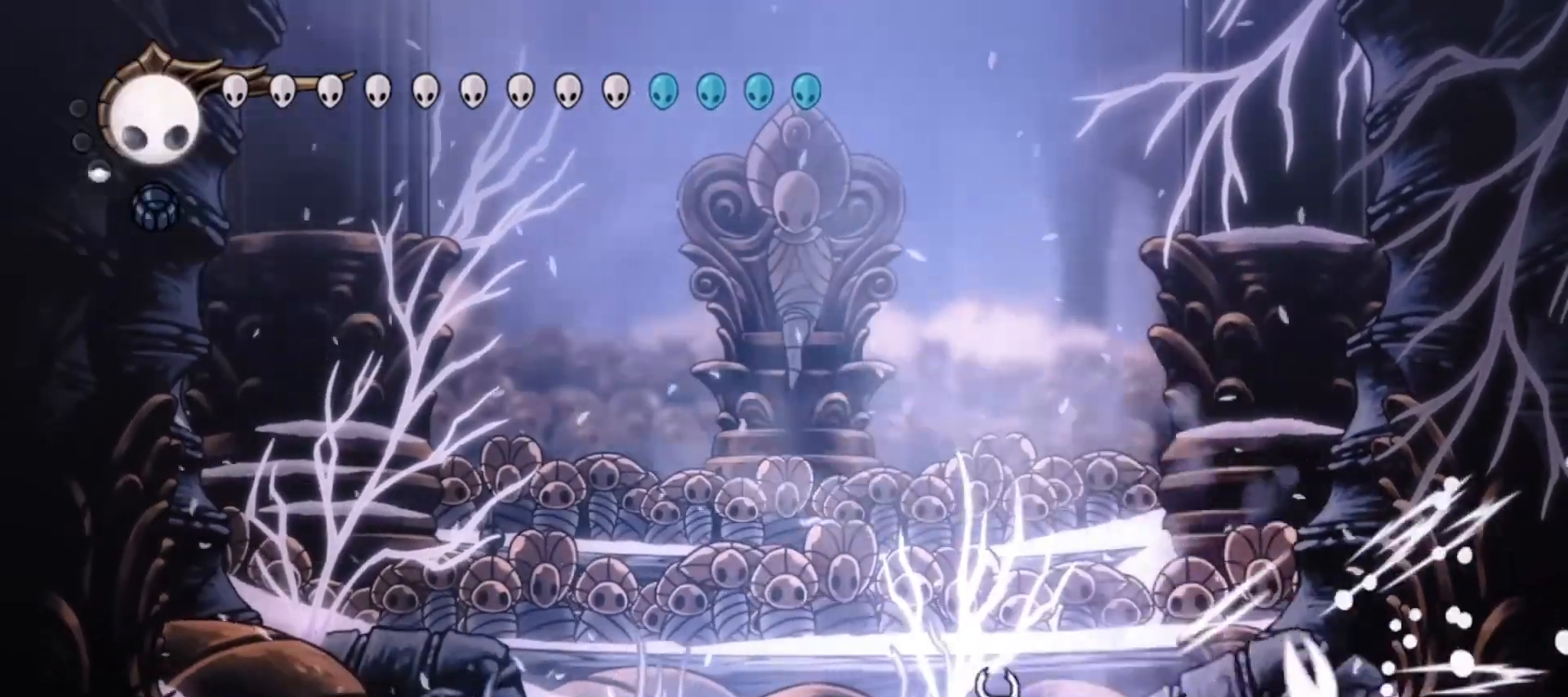
{"keys": ["x"], "events": [[33, "x", "up"], [400, "x", "down"], [500, "right", "up"]]}
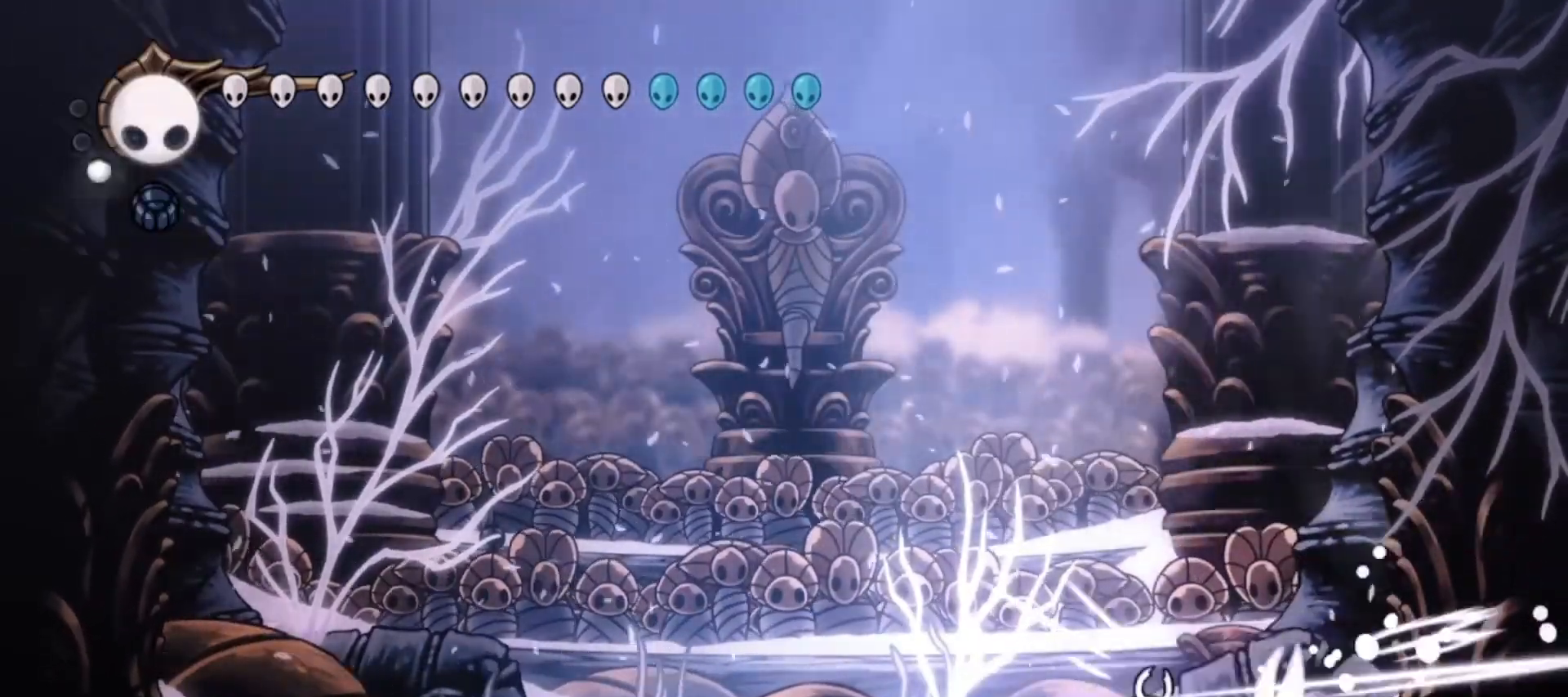
{"keys": ["left", "x", "z"], "events": [[50, "x", "up"], [150, "right", "down"], [317, "x", "down"], [367, "right", "up"], [367, "z", "down"], [467, "left", "down"]]}
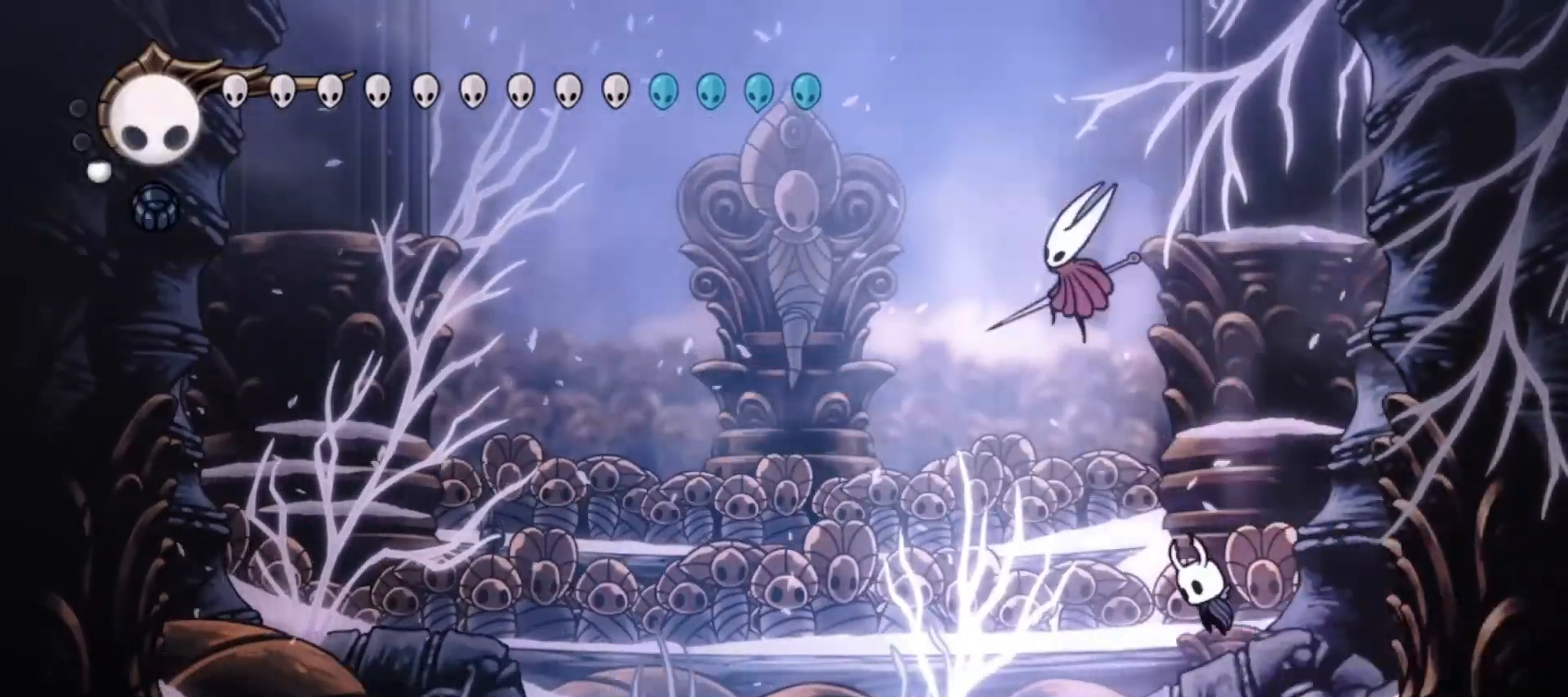
{"keys": ["right"], "events": [[17, "x", "up"], [17, "z", "up"], [150, "left", "up"], [433, "right", "down"]]}
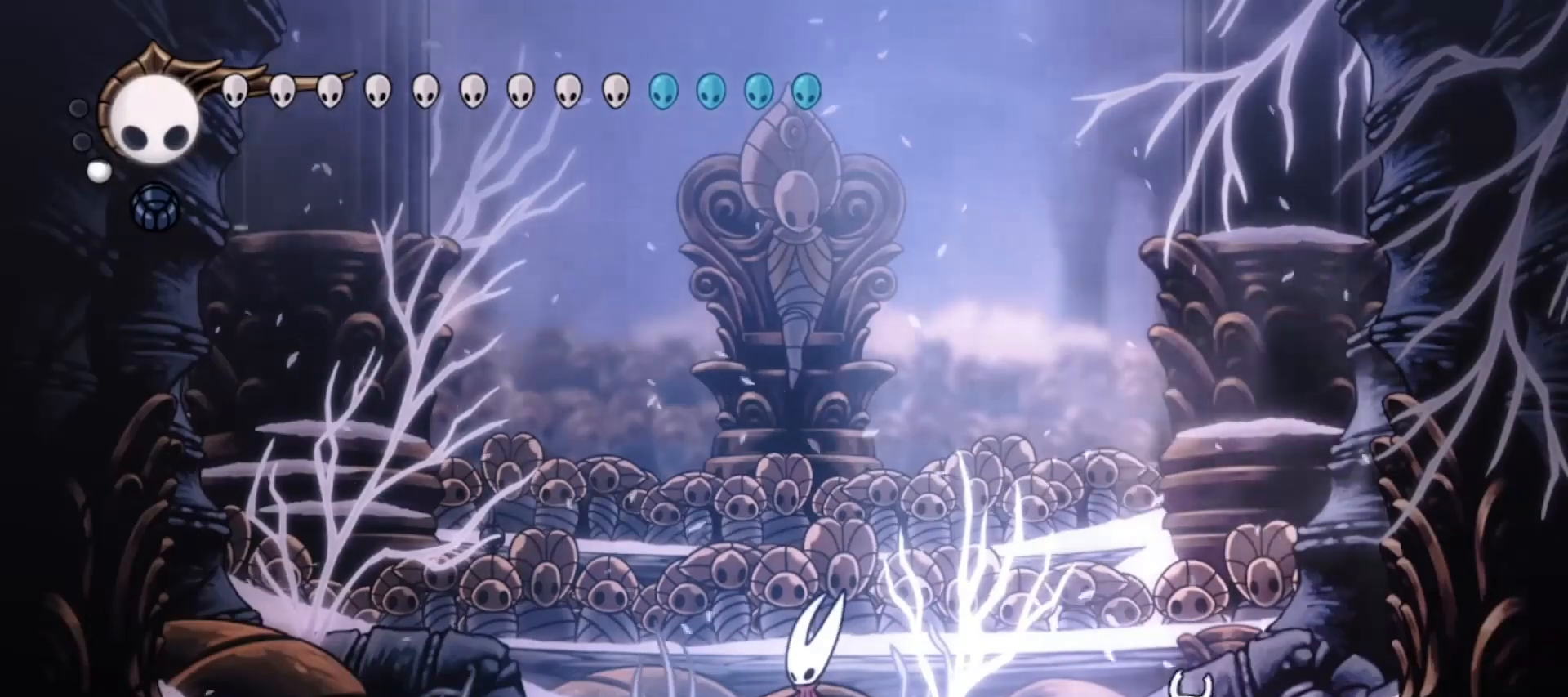
{"keys": [], "events": [[67, "left", "down"], [117, "right", "up"], [117, "z", "down"], [167, "z", "up"], [267, "a", "down"], [267, "left", "up"], [350, "a", "up"]]}
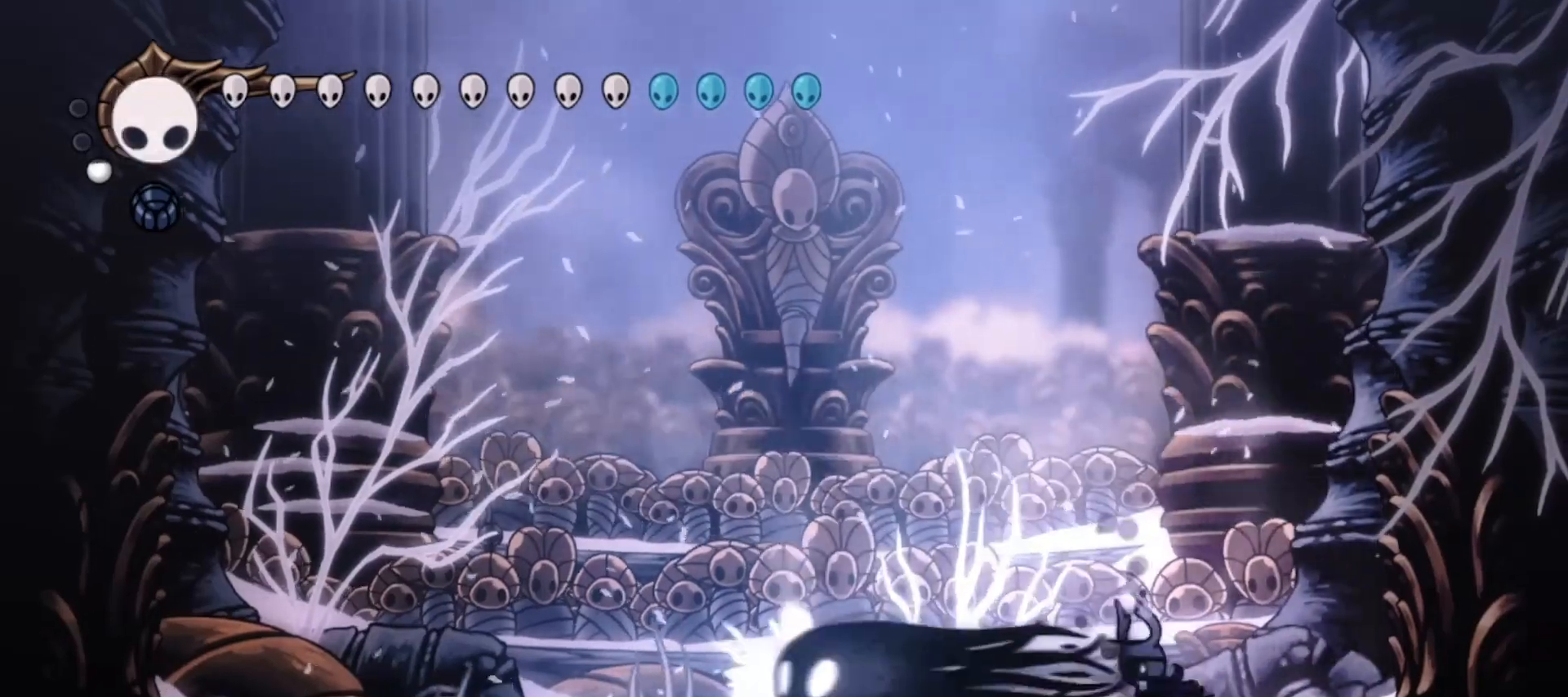
{"keys": ["right"], "events": [[50, "right", "down"]]}
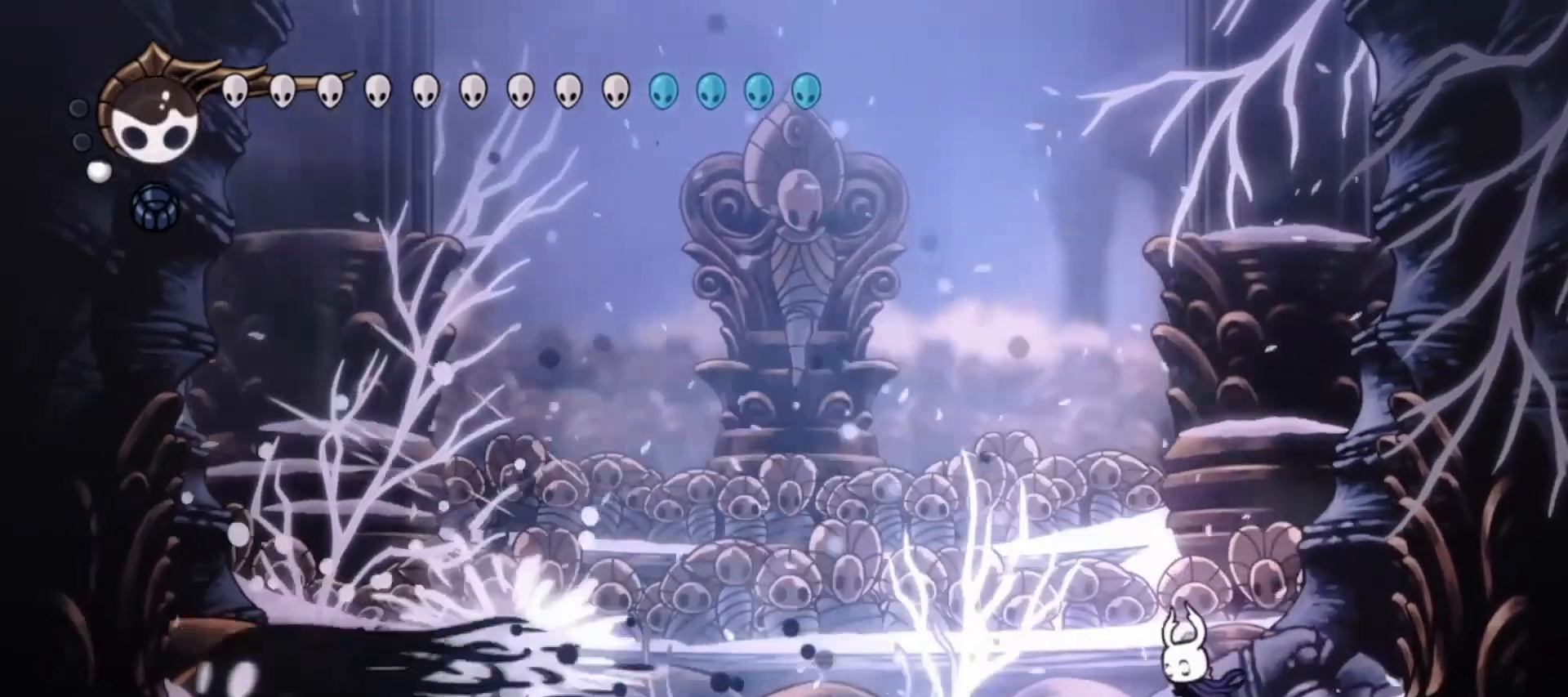
{"keys": ["c", "left"], "events": [[67, "left", "down"], [117, "right", "up"], [383, "c", "down"]]}
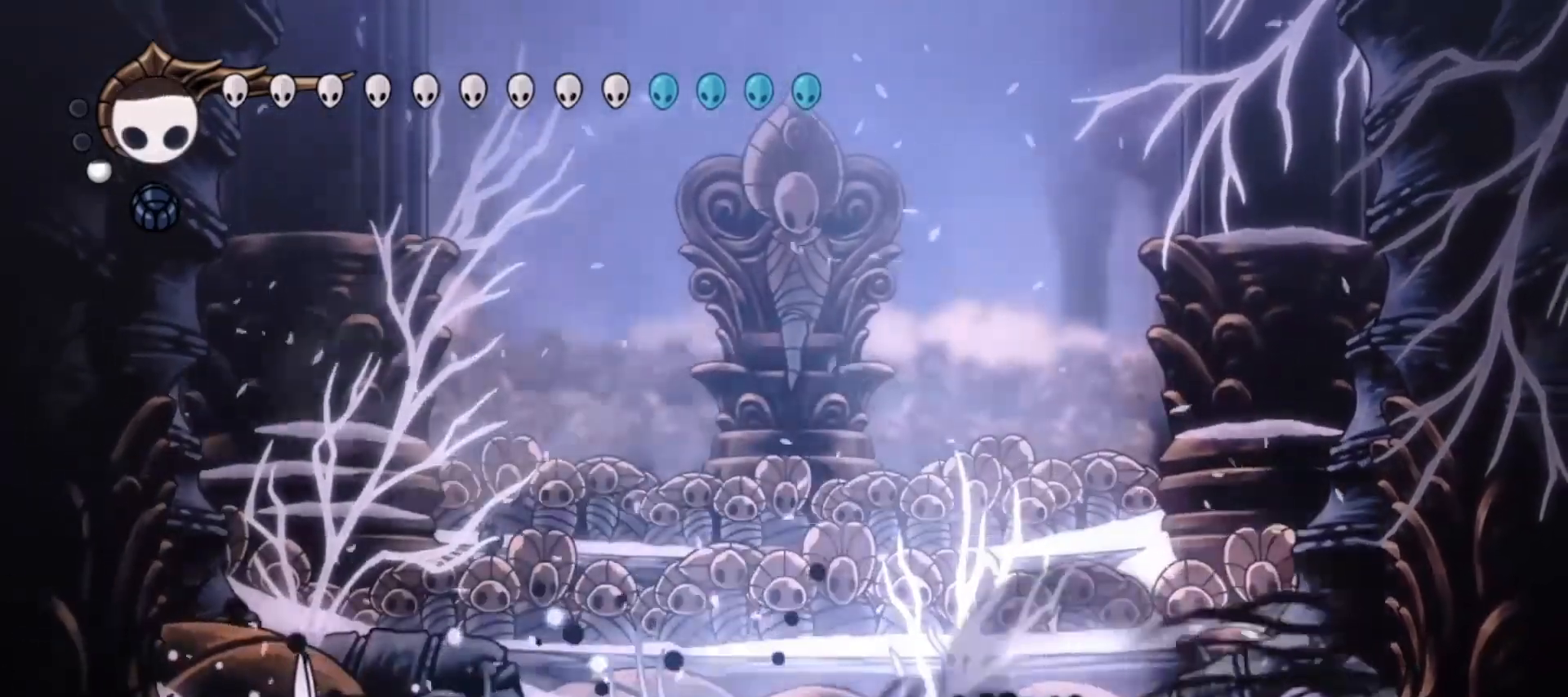
{"keys": ["left"]}